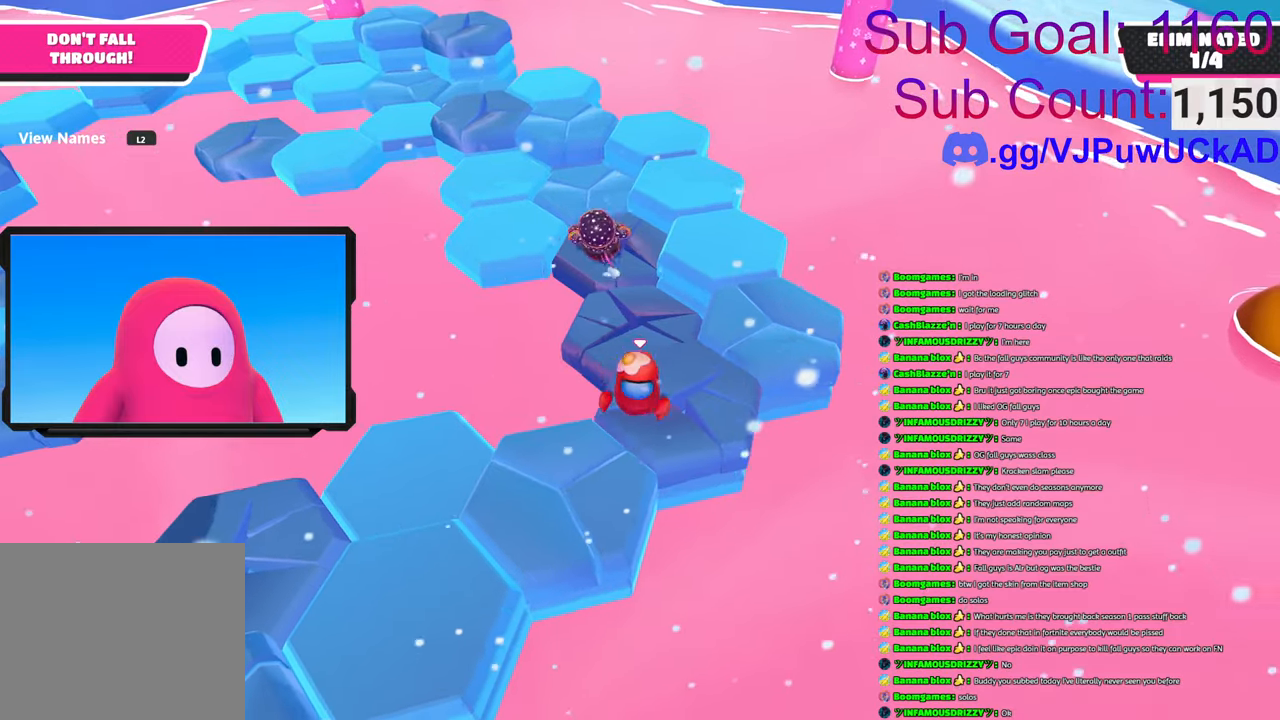
Gameplay with a controller (PlayStation layout); each line is a JSON object with the inputs held at the frame after it. "events" lists button and stick changes between this image and that frame as [ms after this image, input, new state], when the widget could be followed in between.
{"buttons": [], "left_stick": "up-right", "right_stick": "right", "events": [[50, "CROSS", "down"], [216, "CROSS", "up"], [433, "left_stick", "right"], [483, "left_stick", "up-right"], [483, "right_stick", "right"]]}
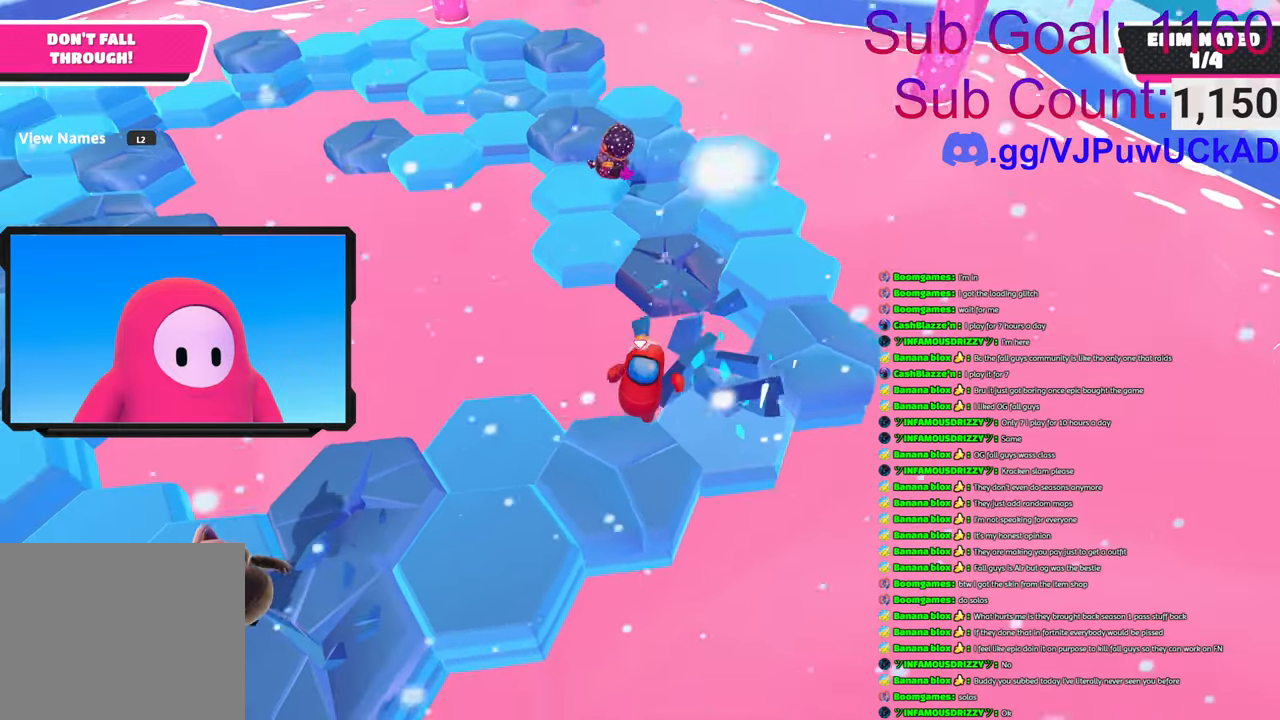
{"buttons": [], "left_stick": "left", "right_stick": "center", "events": [[150, "right_stick", "center"], [166, "left_stick", "right"], [350, "left_stick", "left"]]}
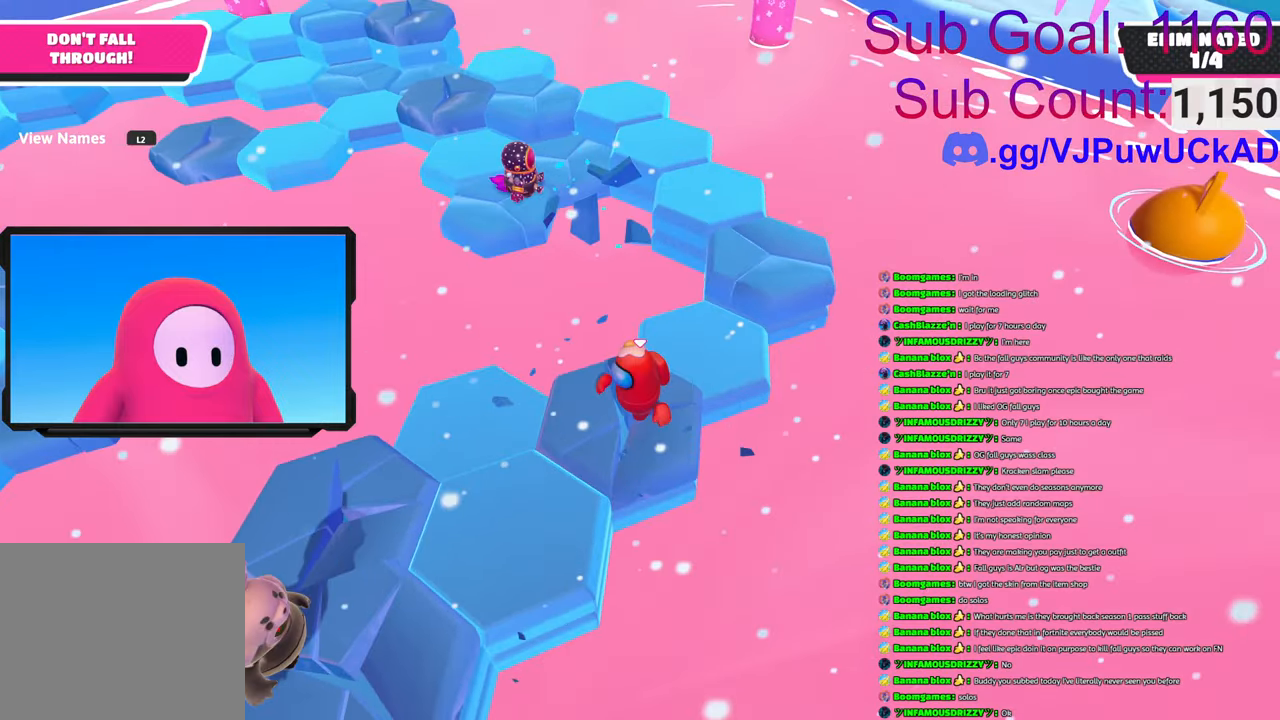
{"buttons": [], "left_stick": "up", "right_stick": "center", "events": [[33, "left_stick", "up"], [150, "right_stick", "down-right"], [450, "right_stick", "center"]]}
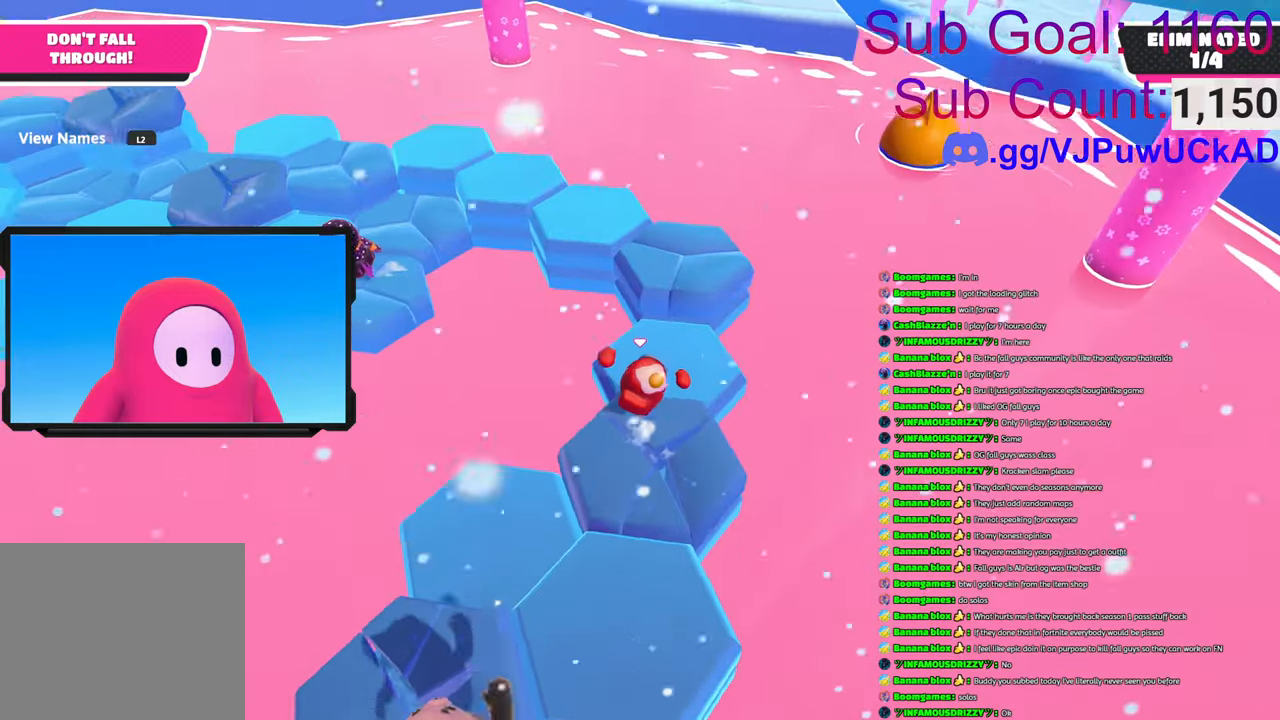
{"buttons": [], "left_stick": "up-left", "right_stick": "left", "events": [[183, "CROSS", "down"], [350, "CROSS", "up"], [483, "left_stick", "up-left"], [500, "right_stick", "left"]]}
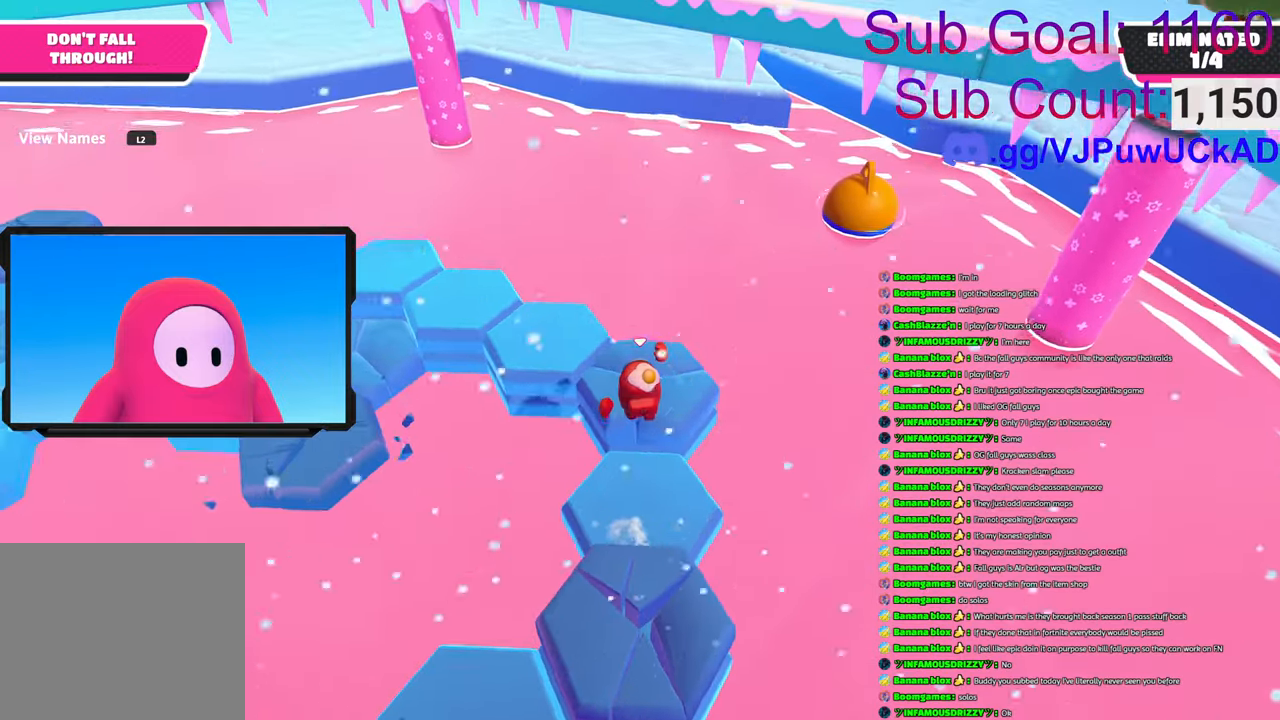
{"buttons": [], "left_stick": "down-right", "right_stick": "center", "events": [[250, "left_stick", "right"], [316, "right_stick", "center"], [333, "left_stick", "down-right"]]}
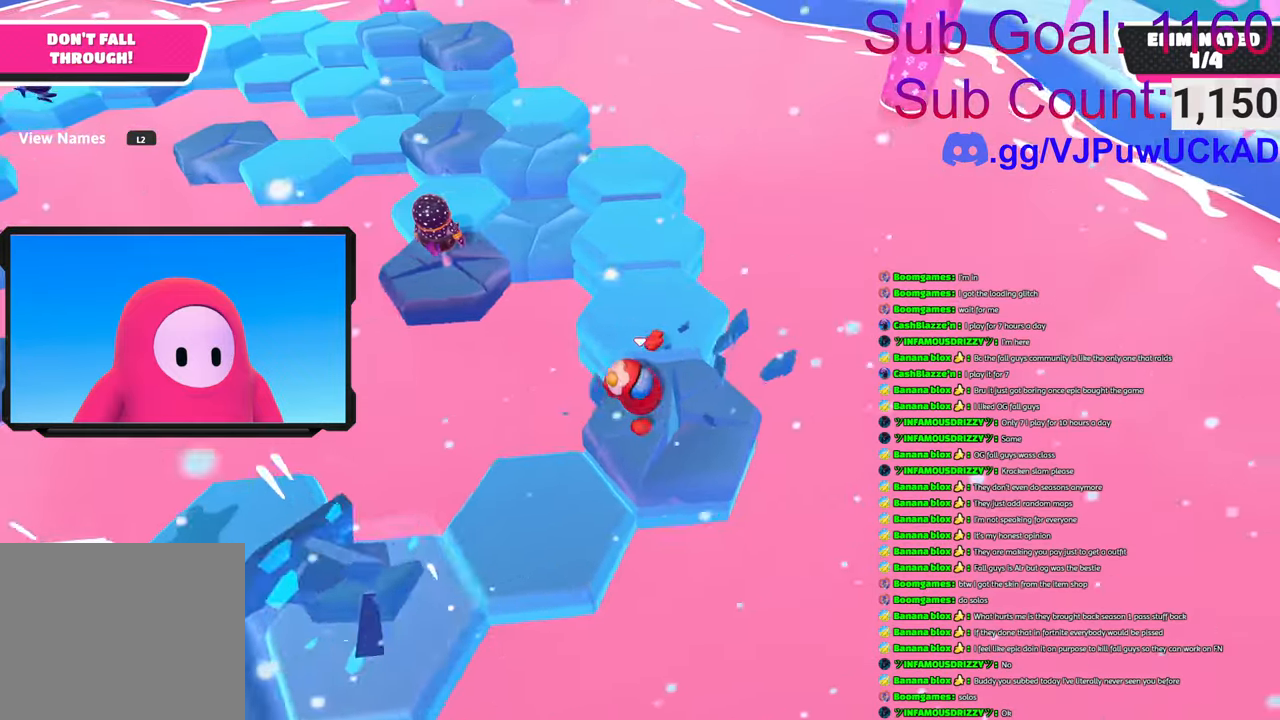
{"buttons": [], "left_stick": "down-right", "right_stick": "center", "events": [[16, "right_stick", "down-left"], [50, "left_stick", "left"], [216, "right_stick", "center"], [233, "left_stick", "center"], [283, "left_stick", "down-right"]]}
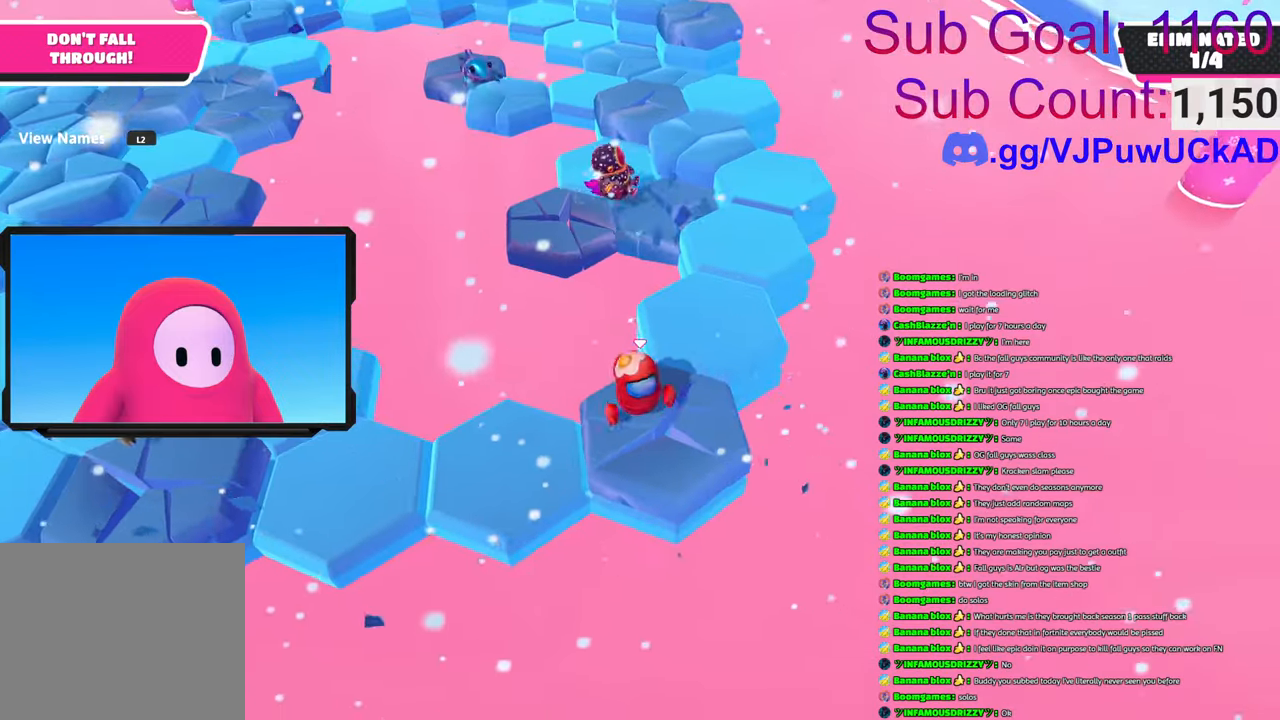
{"buttons": [], "left_stick": "up", "right_stick": "center", "events": [[66, "left_stick", "up-right"], [150, "left_stick", "up"], [350, "CROSS", "down"], [483, "CROSS", "up"]]}
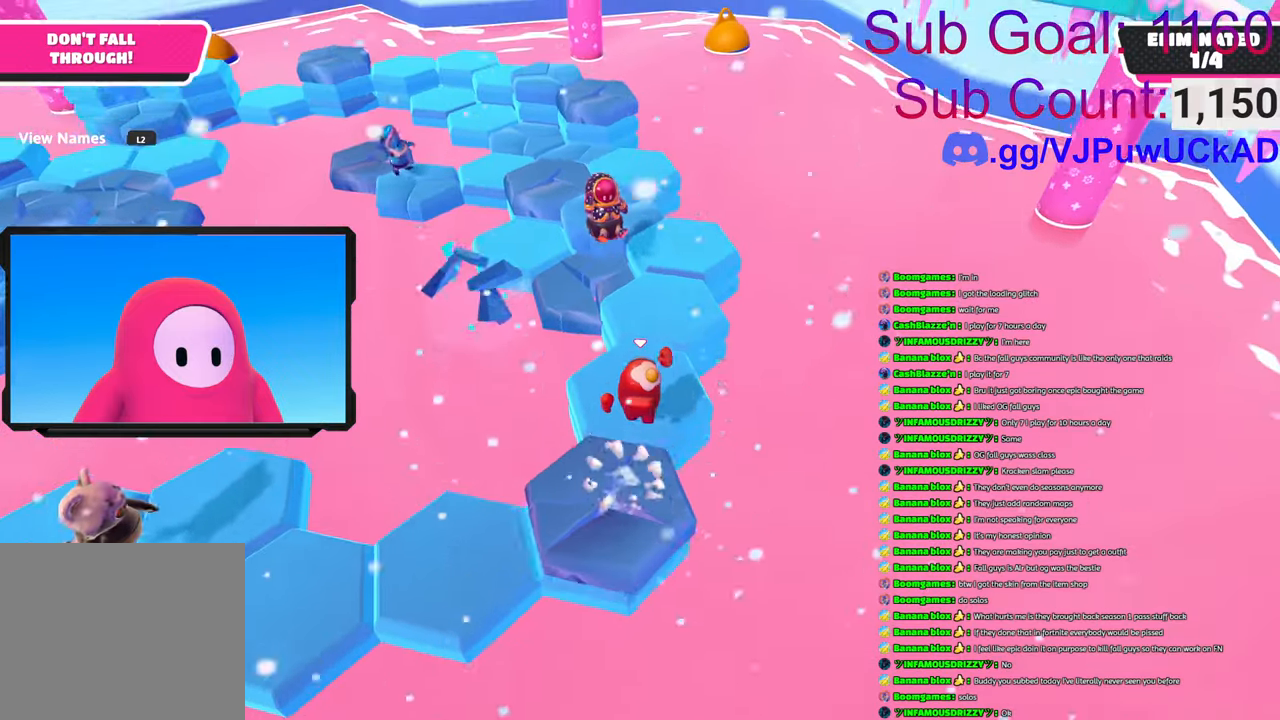
{"buttons": ["CROSS"], "left_stick": "down-left", "right_stick": "center", "events": [[66, "left_stick", "up-left"], [166, "left_stick", "left"], [366, "CROSS", "down"], [366, "left_stick", "down-left"]]}
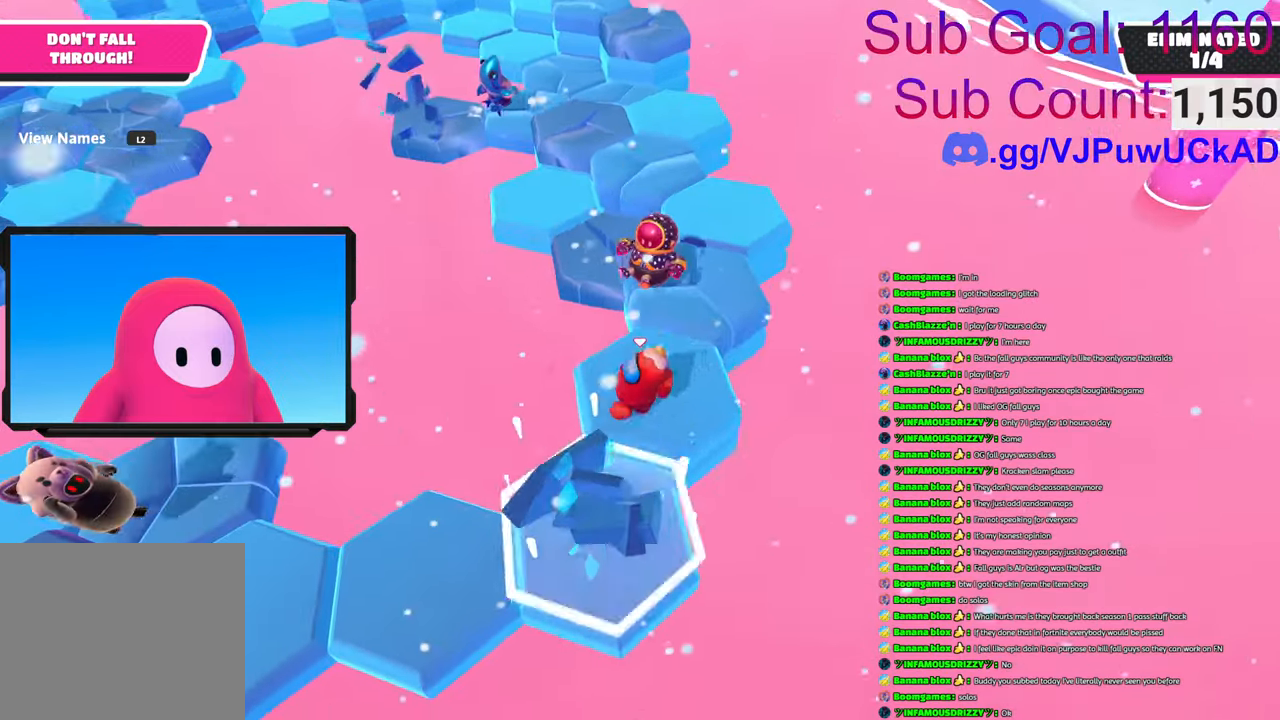
{"buttons": ["CROSS"], "left_stick": "down-left", "right_stick": "center", "events": [[16, "CROSS", "up"], [83, "left_stick", "center"], [100, "CROSS", "down"], [133, "left_stick", "up-right"], [166, "CROSS", "up"], [233, "CROSS", "down"], [350, "CROSS", "up"], [383, "left_stick", "center"], [433, "CROSS", "down"], [450, "left_stick", "down-left"]]}
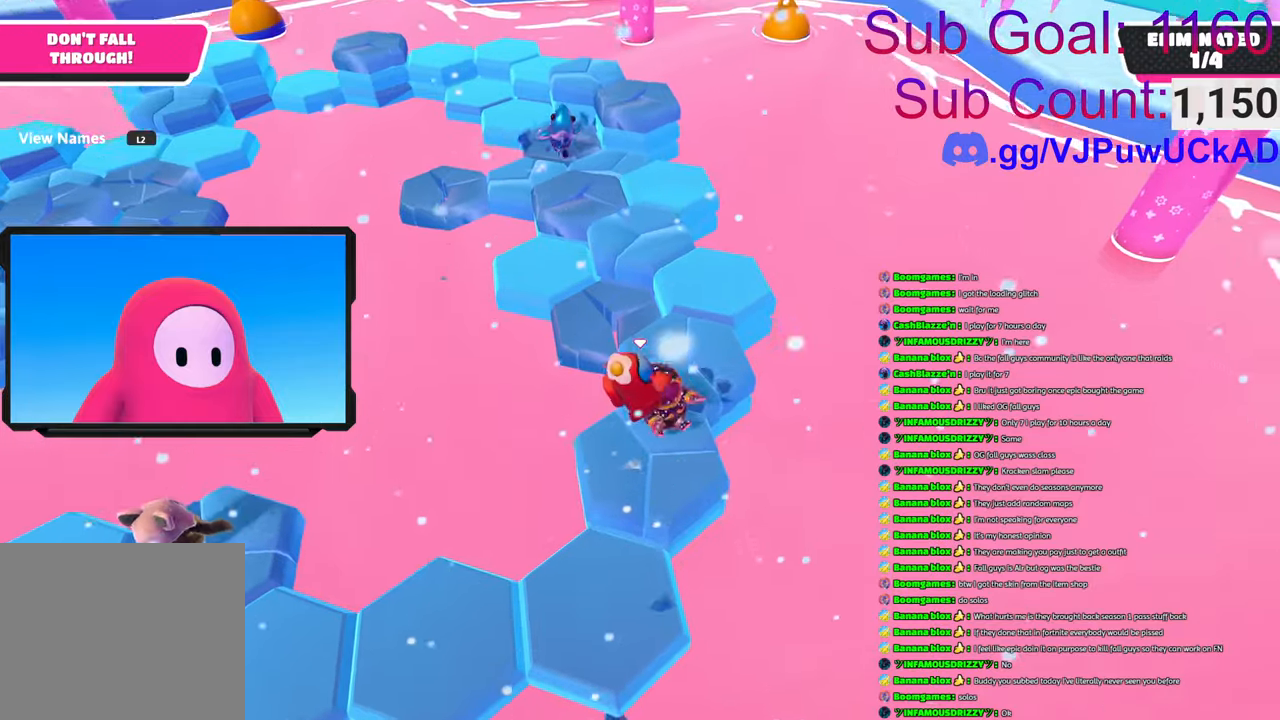
{"buttons": ["CROSS"], "left_stick": "center", "right_stick": "center", "events": [[16, "CROSS", "up"], [100, "CROSS", "down"], [183, "CROSS", "up"], [183, "left_stick", "center"], [266, "left_stick", "right"], [283, "CROSS", "down"], [350, "CROSS", "up"], [433, "CROSS", "down"], [500, "left_stick", "center"]]}
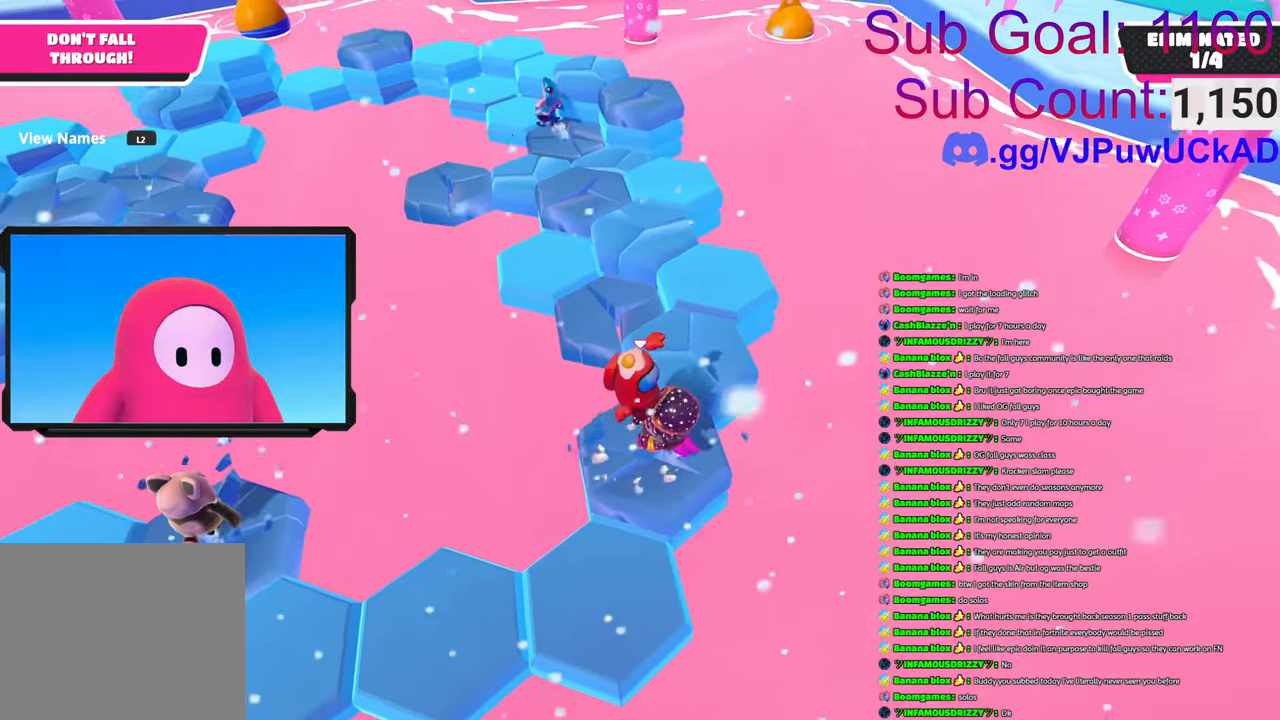
{"buttons": ["CROSS"], "left_stick": "right", "right_stick": "center", "events": [[16, "CROSS", "up"], [83, "left_stick", "up-left"], [116, "CROSS", "down"], [183, "CROSS", "up"], [300, "CROSS", "down"], [316, "left_stick", "center"], [383, "CROSS", "up"], [416, "left_stick", "right"], [466, "CROSS", "down"]]}
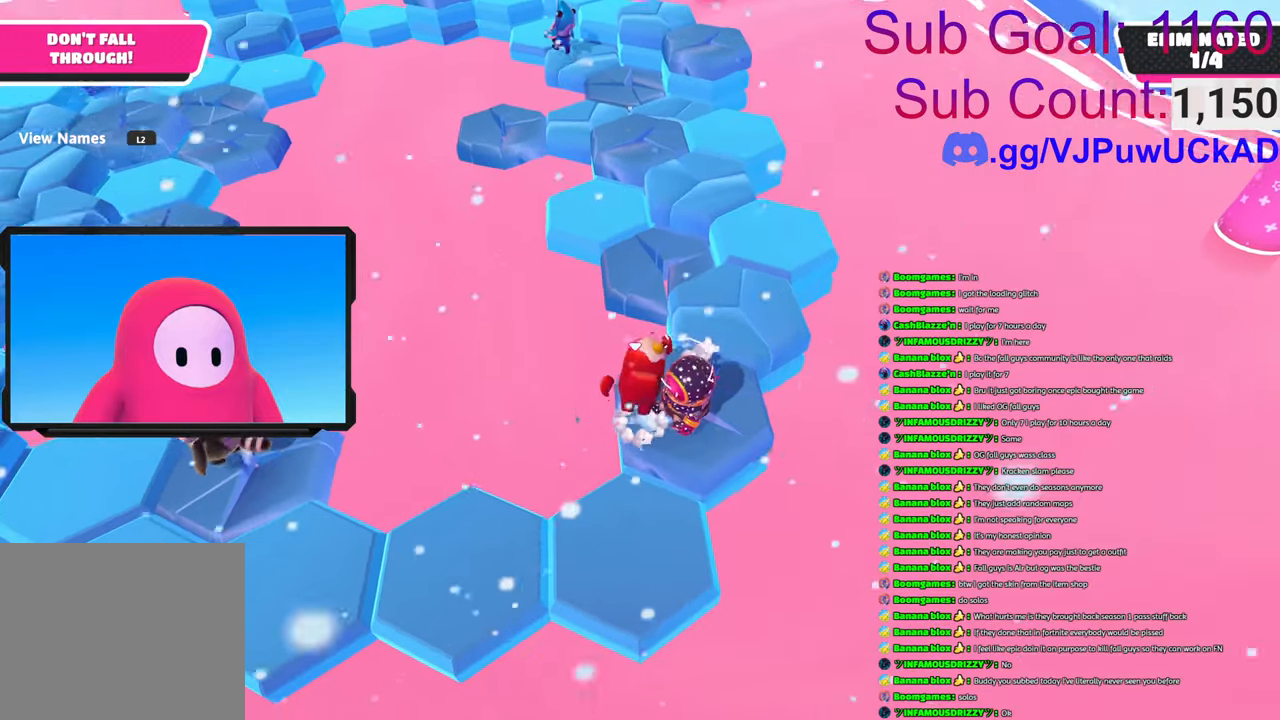
{"buttons": [], "left_stick": "center", "right_stick": "center", "events": [[83, "CROSS", "up"], [150, "CROSS", "down"], [266, "CROSS", "up"], [266, "left_stick", "up"], [350, "CROSS", "down"], [416, "left_stick", "center"], [466, "CROSS", "up"]]}
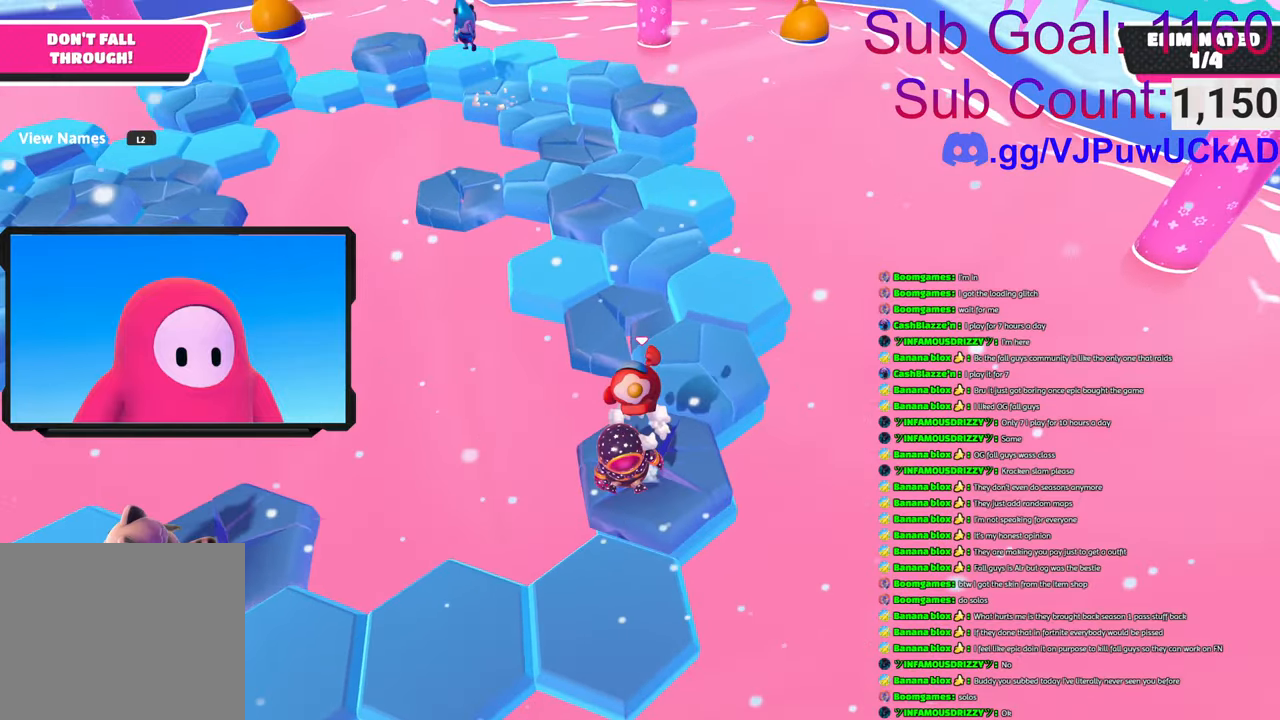
{"buttons": ["CROSS"], "left_stick": "up", "right_stick": "center", "events": [[33, "CROSS", "down"], [133, "left_stick", "up-right"], [150, "CROSS", "up"], [183, "left_stick", "up"], [416, "CROSS", "down"]]}
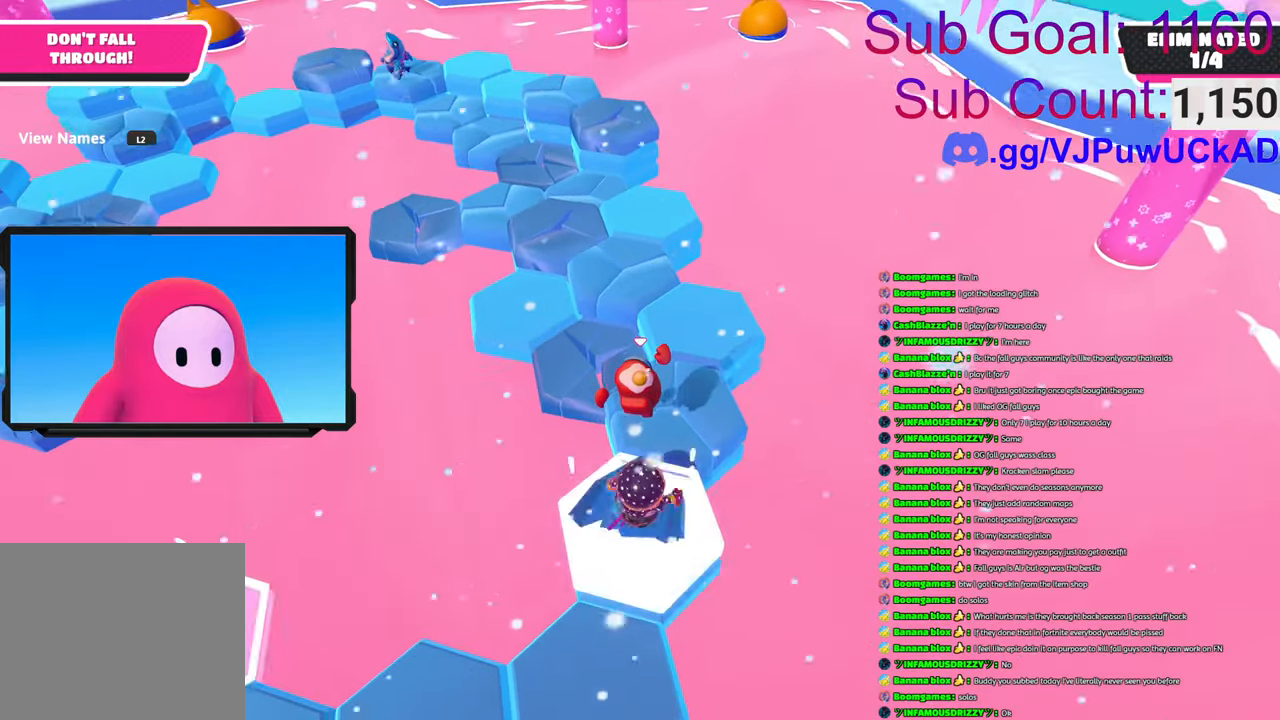
{"buttons": ["CROSS"], "left_stick": "down-left", "right_stick": "center", "events": [[50, "CROSS", "up"], [116, "CROSS", "down"], [233, "CROSS", "up"], [283, "left_stick", "up-right"], [300, "CROSS", "down"], [383, "left_stick", "down"], [400, "CROSS", "up"], [450, "left_stick", "down-left"], [483, "CROSS", "down"]]}
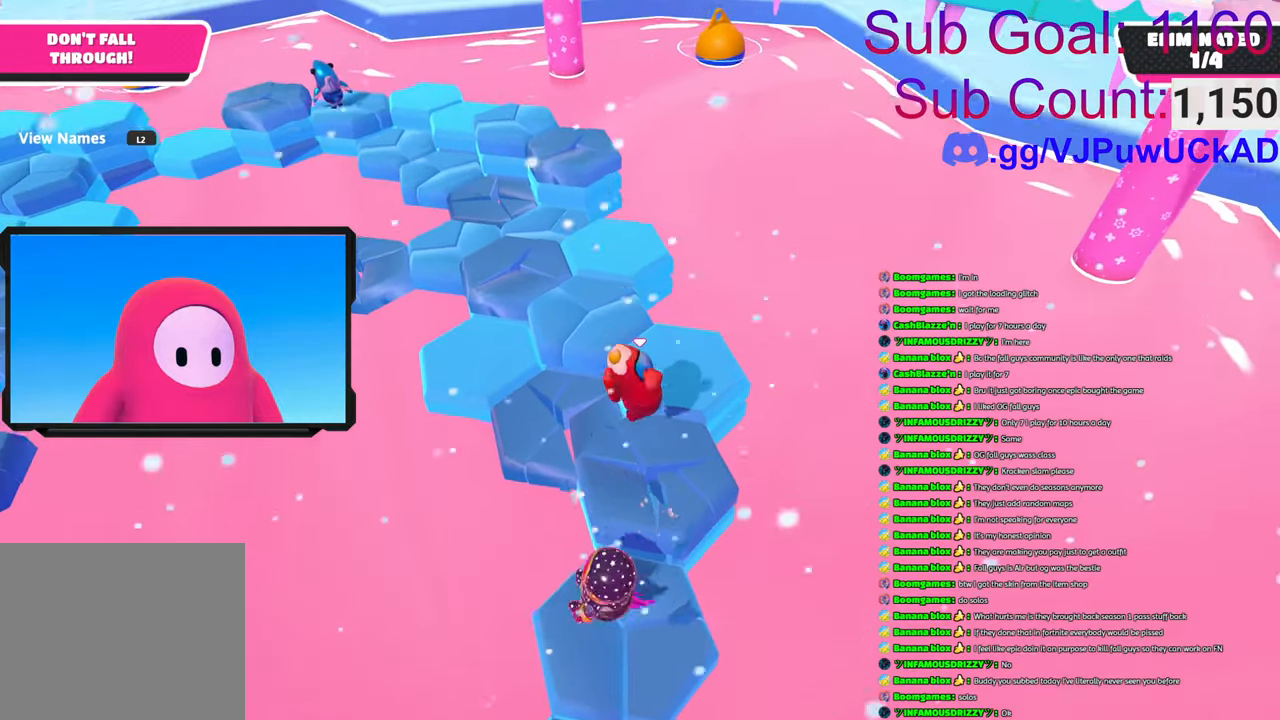
{"buttons": ["CROSS"], "left_stick": "down-right", "right_stick": "center", "events": [[83, "CROSS", "up"], [166, "CROSS", "down"], [166, "left_stick", "center"], [233, "left_stick", "up"], [266, "CROSS", "up"], [350, "CROSS", "down"], [400, "left_stick", "down-right"], [416, "CROSS", "up"], [483, "CROSS", "down"]]}
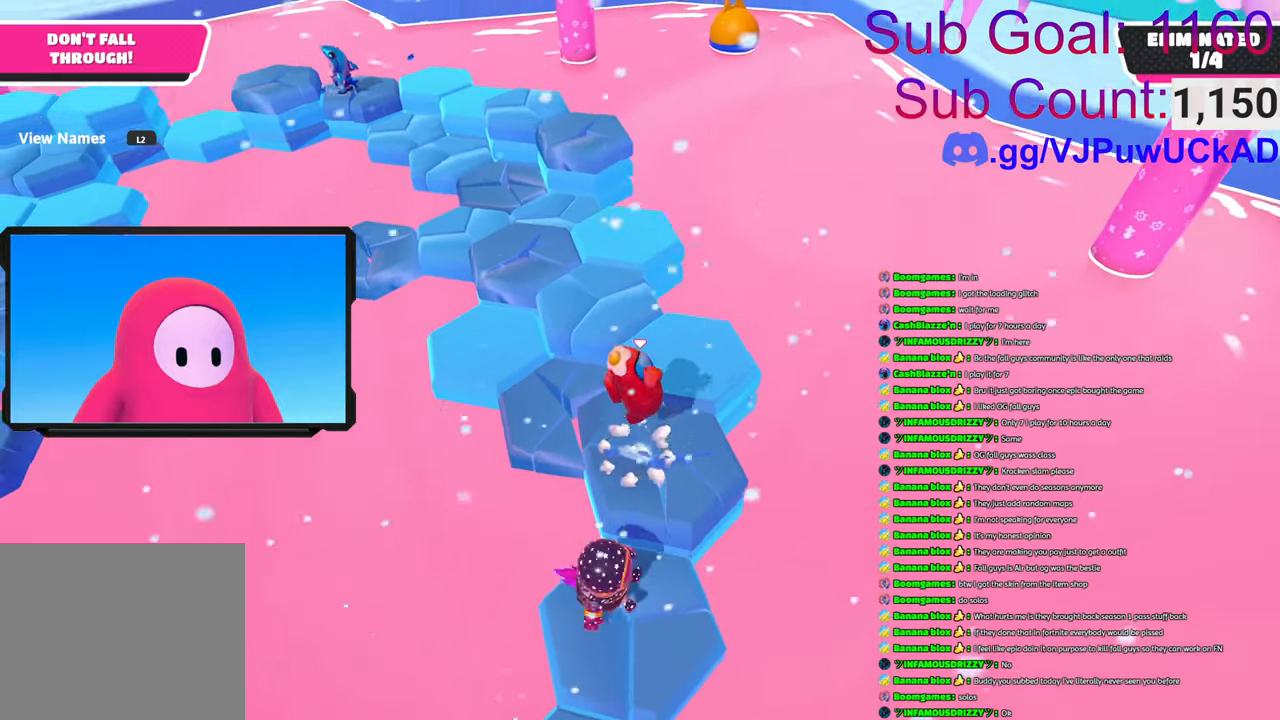
{"buttons": ["CROSS"], "left_stick": "up", "right_stick": "center", "events": [[83, "CROSS", "up"], [100, "left_stick", "center"], [166, "left_stick", "up-left"], [183, "CROSS", "down"], [250, "CROSS", "up"], [283, "left_stick", "up"], [333, "CROSS", "down"], [433, "CROSS", "up"], [500, "CROSS", "down"]]}
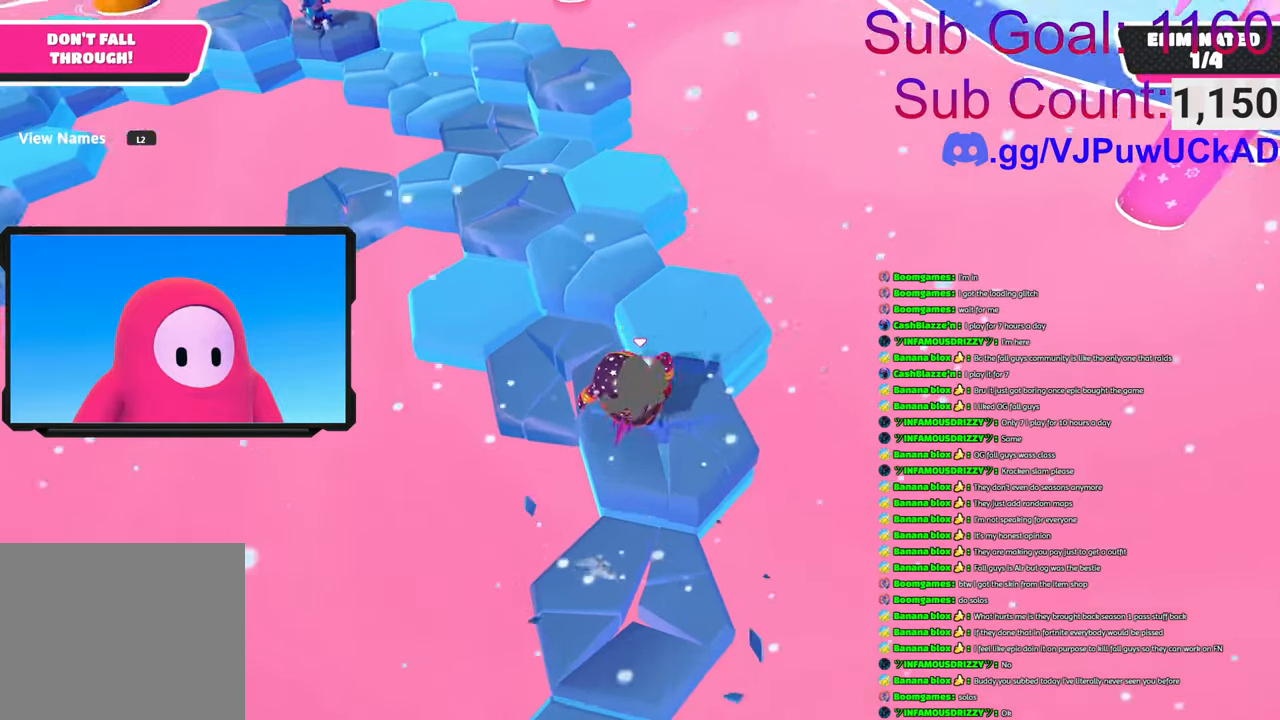
{"buttons": [], "left_stick": "down", "right_stick": "center", "events": [[116, "CROSS", "up"], [183, "CROSS", "down"], [283, "CROSS", "up"], [366, "CROSS", "down"], [383, "left_stick", "center"], [450, "left_stick", "down"], [483, "CROSS", "up"]]}
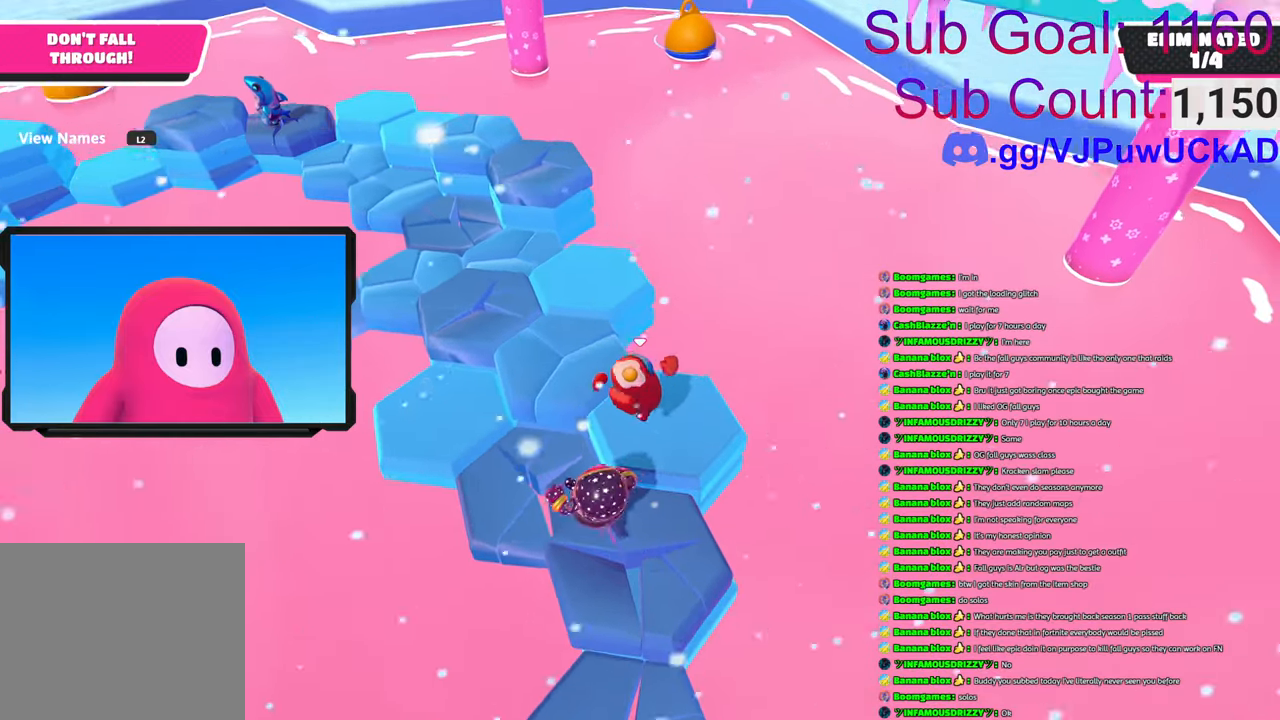
{"buttons": [], "left_stick": "center", "right_stick": "center", "events": [[50, "CROSS", "down"], [150, "CROSS", "up"], [150, "left_stick", "center"], [216, "CROSS", "down"], [316, "CROSS", "up"], [400, "CROSS", "down"], [500, "CROSS", "up"]]}
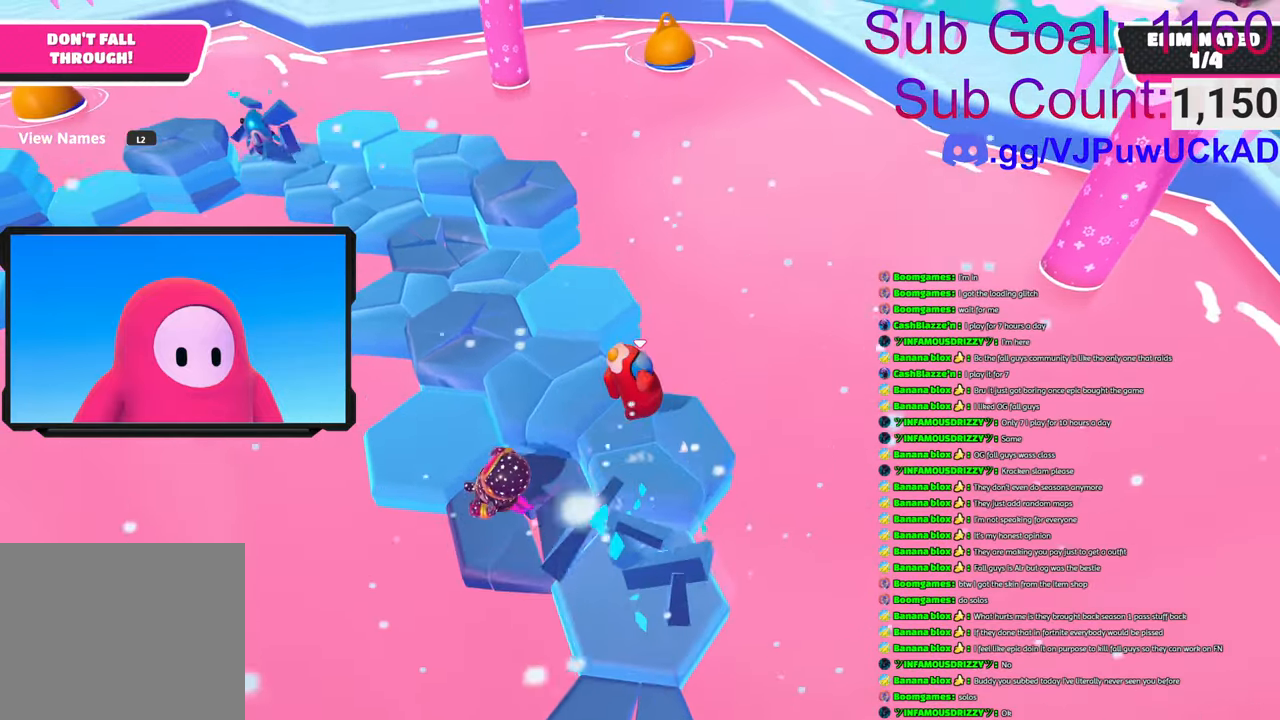
{"buttons": [], "left_stick": "center", "right_stick": "center", "events": [[66, "CROSS", "down"], [166, "CROSS", "up"], [233, "CROSS", "down"], [333, "CROSS", "up"], [400, "CROSS", "down"], [500, "CROSS", "up"]]}
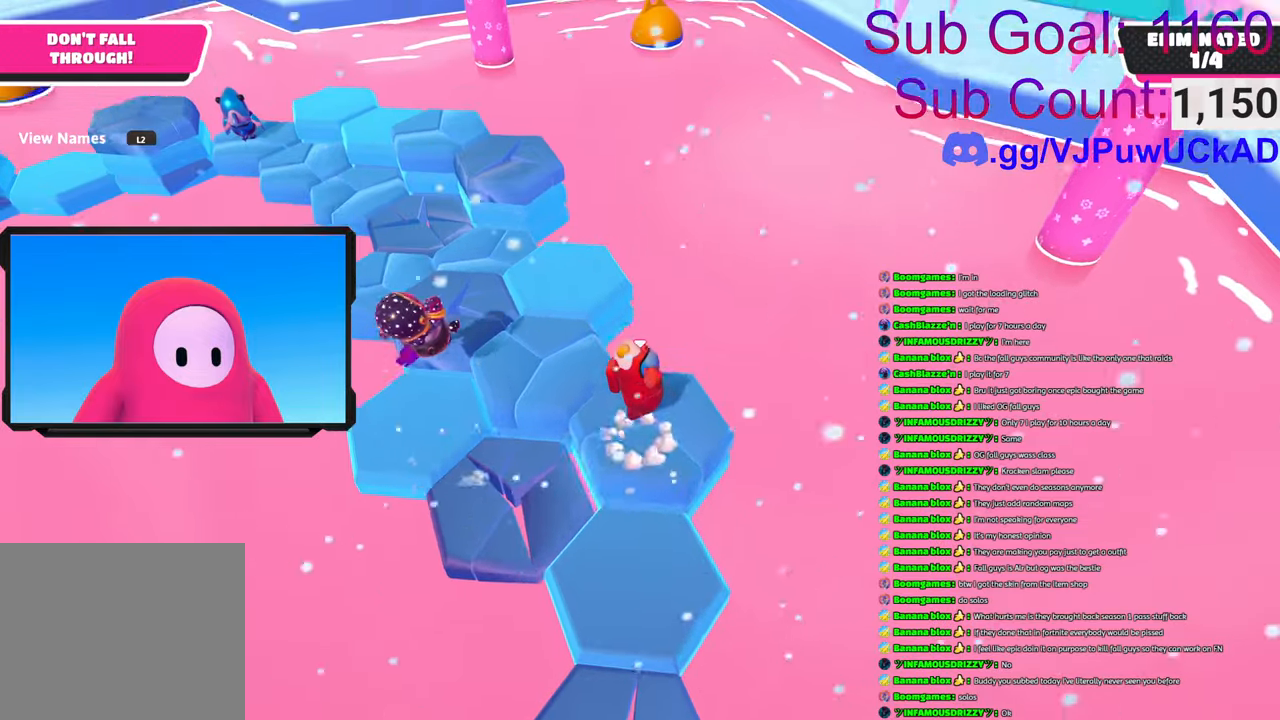
{"buttons": ["CROSS"], "left_stick": "center", "right_stick": "center", "events": [[83, "CROSS", "down"], [183, "CROSS", "up"], [266, "CROSS", "down"], [333, "CROSS", "up"], [433, "CROSS", "down"]]}
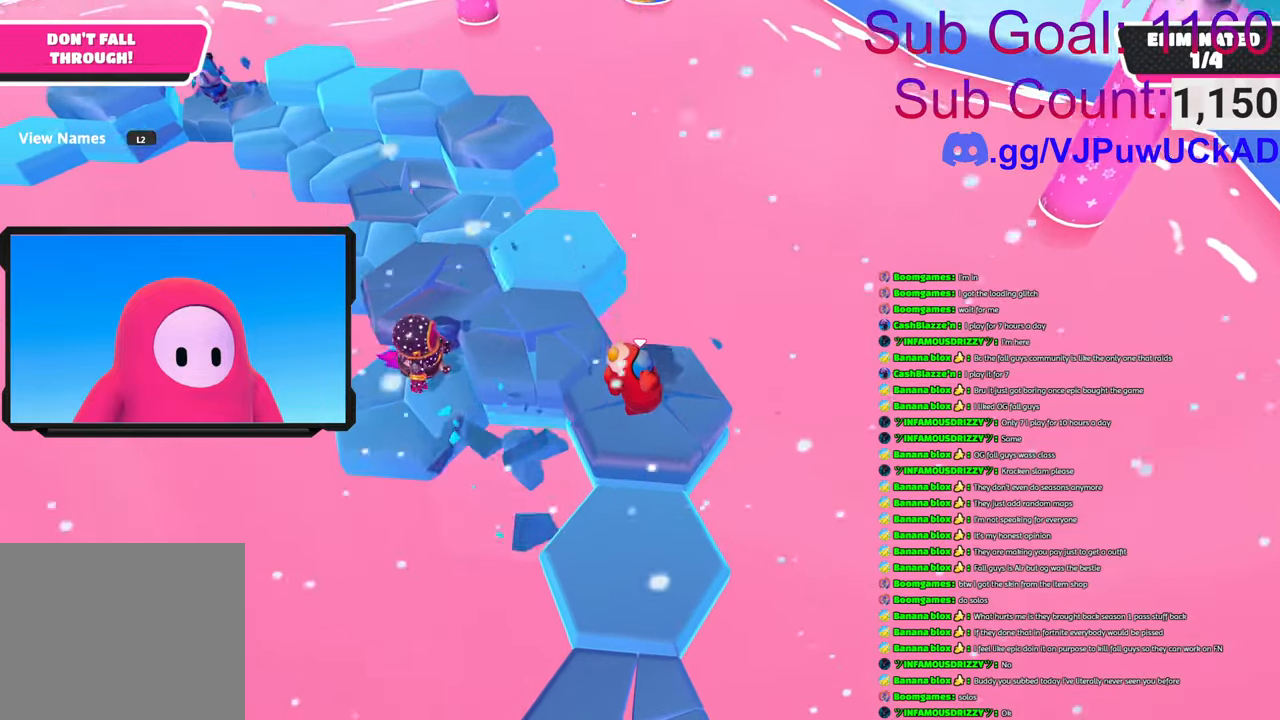
{"buttons": ["CROSS"], "left_stick": "center", "right_stick": "center", "events": [[16, "CROSS", "up"], [83, "CROSS", "down"], [183, "CROSS", "up"], [283, "CROSS", "down"], [366, "CROSS", "up"], [450, "CROSS", "down"]]}
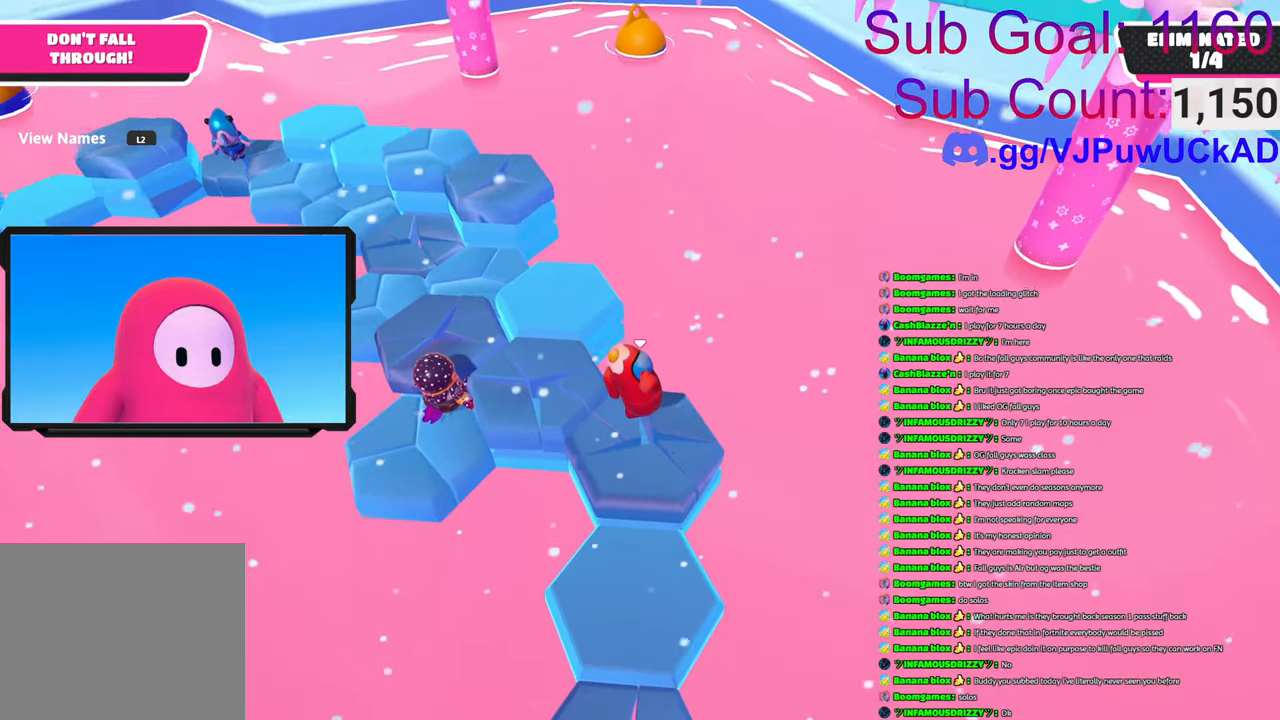
{"buttons": [], "left_stick": "up-left", "right_stick": "center", "events": [[66, "CROSS", "up"], [83, "left_stick", "up-left"], [150, "CROSS", "down"], [233, "CROSS", "up"], [333, "CROSS", "down"], [450, "CROSS", "up"]]}
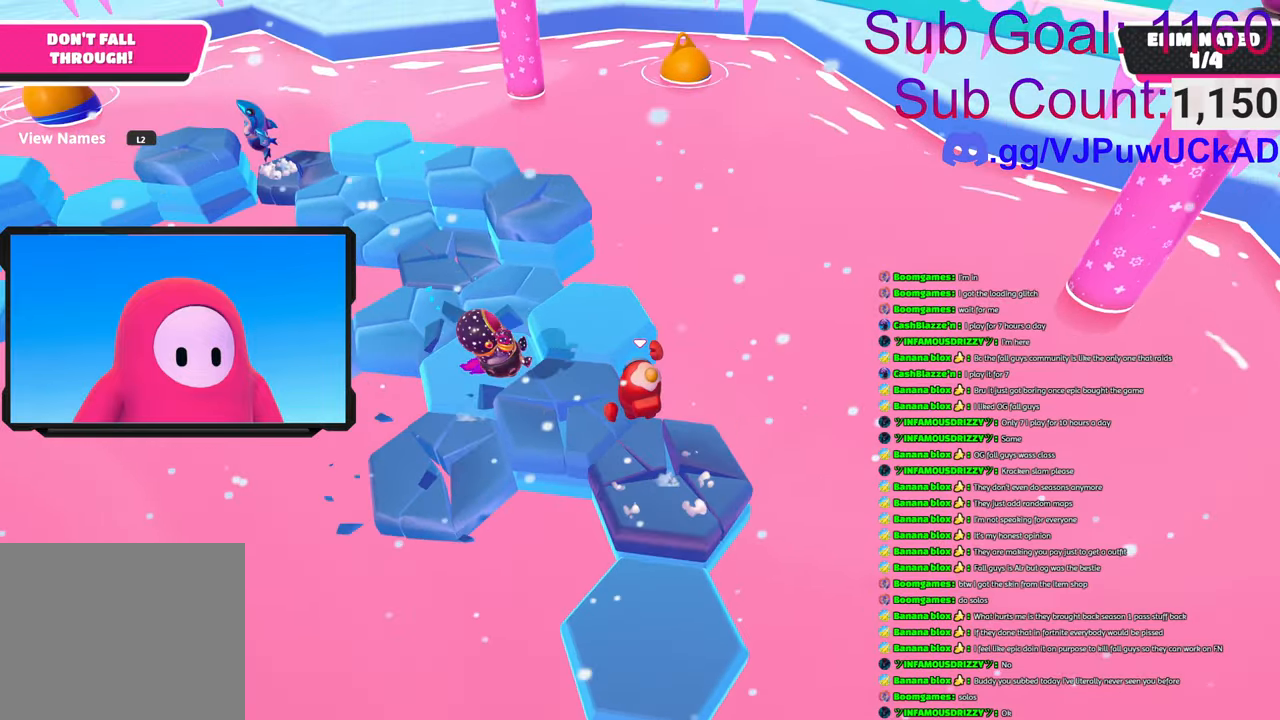
{"buttons": [], "left_stick": "right", "right_stick": "right", "events": [[200, "left_stick", "up"], [233, "right_stick", "right"], [366, "left_stick", "right"]]}
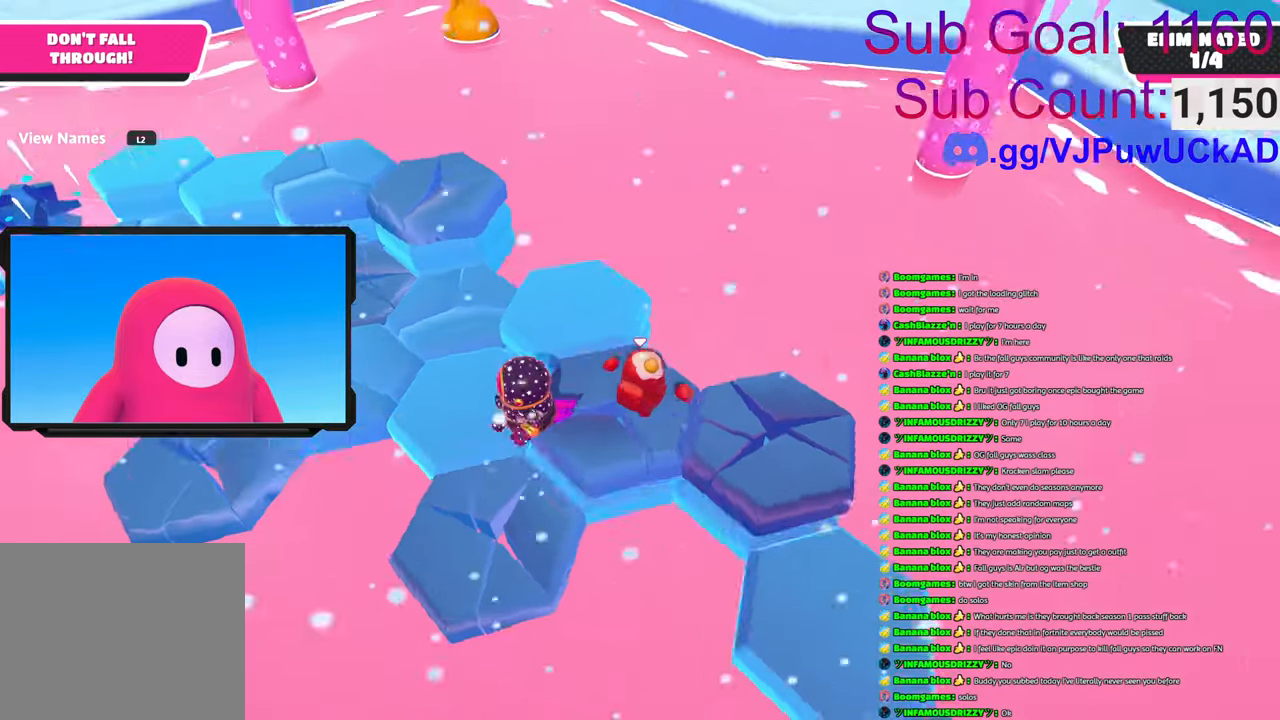
{"buttons": [], "left_stick": "up-right", "right_stick": "center", "events": [[316, "CROSS", "down"], [316, "left_stick", "up"], [316, "right_stick", "center"], [433, "left_stick", "up-right"], [450, "CROSS", "up"]]}
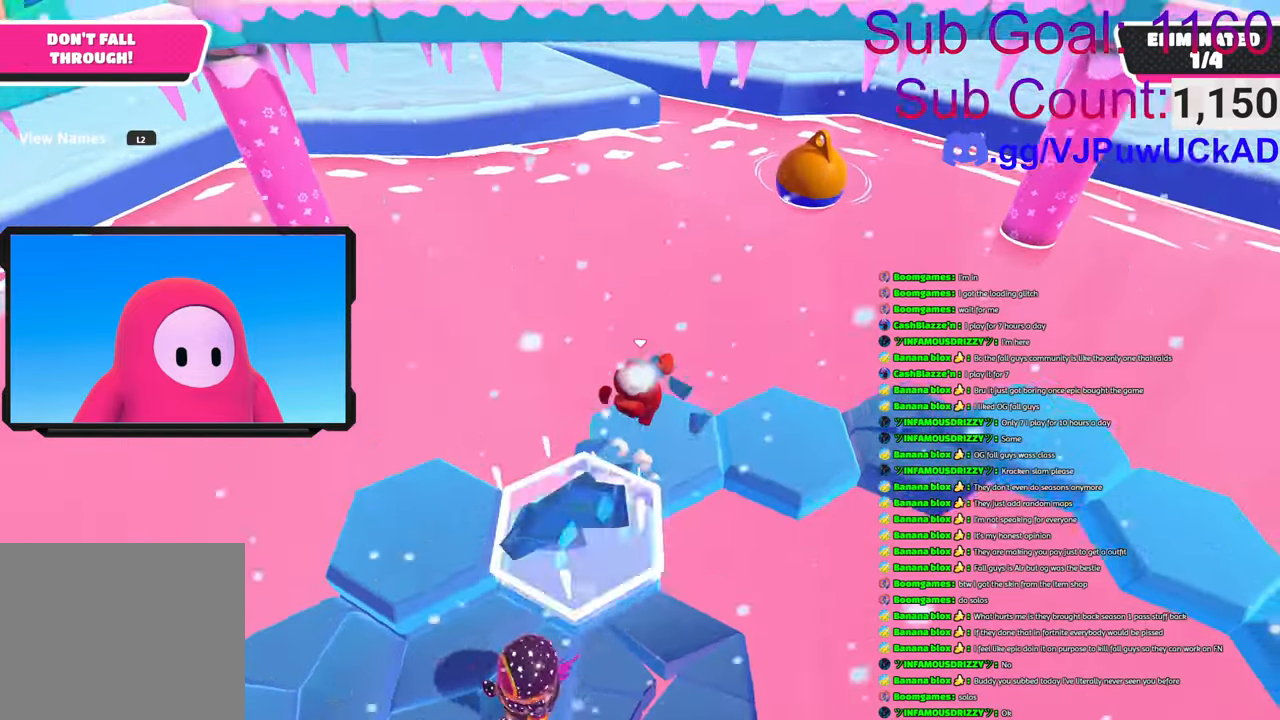
{"buttons": [], "left_stick": "down-right", "right_stick": "center", "events": [[50, "right_stick", "right"], [150, "left_stick", "left"], [266, "left_stick", "down-left"], [333, "right_stick", "up-right"], [450, "left_stick", "down-right"], [450, "right_stick", "center"]]}